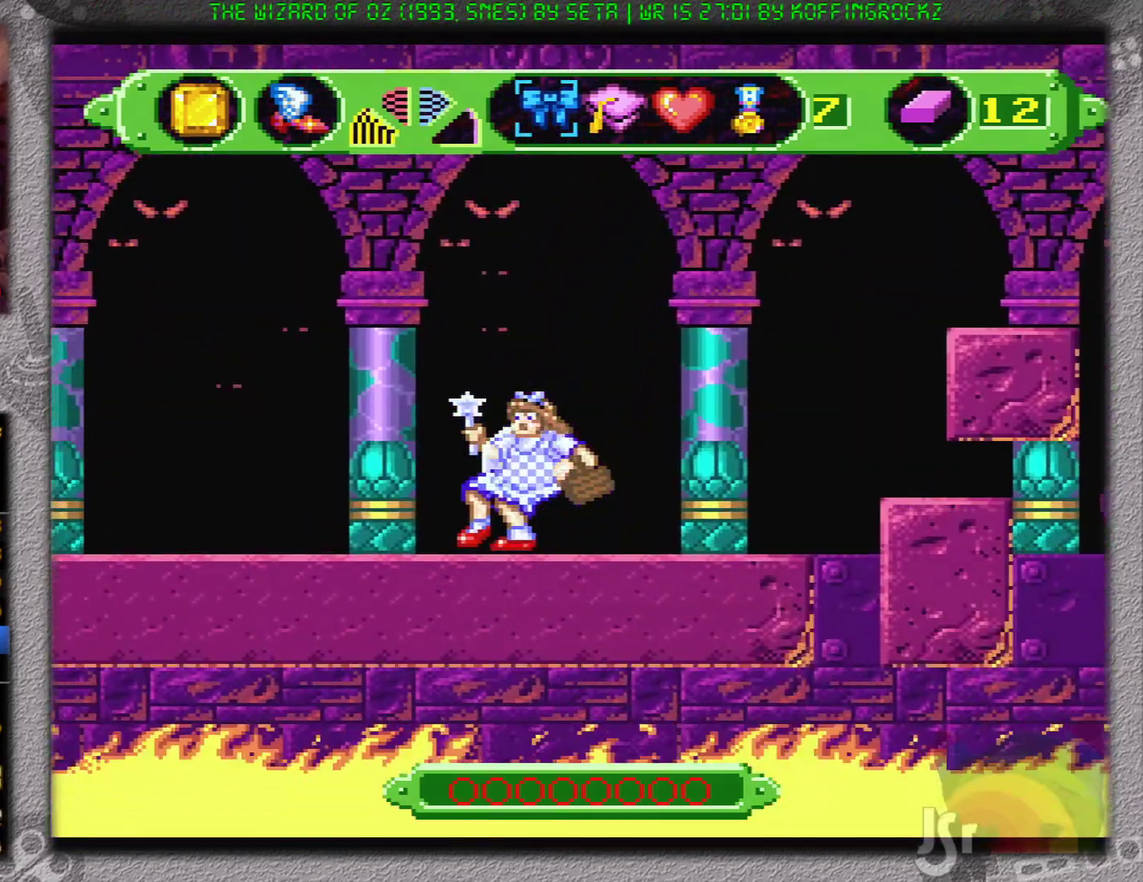
Gameplay with a controller (Nintendo layout); each line is a JSON object with the inputs held at the frame after it. "events" lists button and stick changes between this image and that frame as [ms after this image, input, new state], when the widget could be followed in between. Not read: L3 R3.
{"buttons": [], "events": [[133, "B", "up"], [184, "B", "down"], [367, "B", "up"], [400, "DPAD_LEFT", "up"]]}
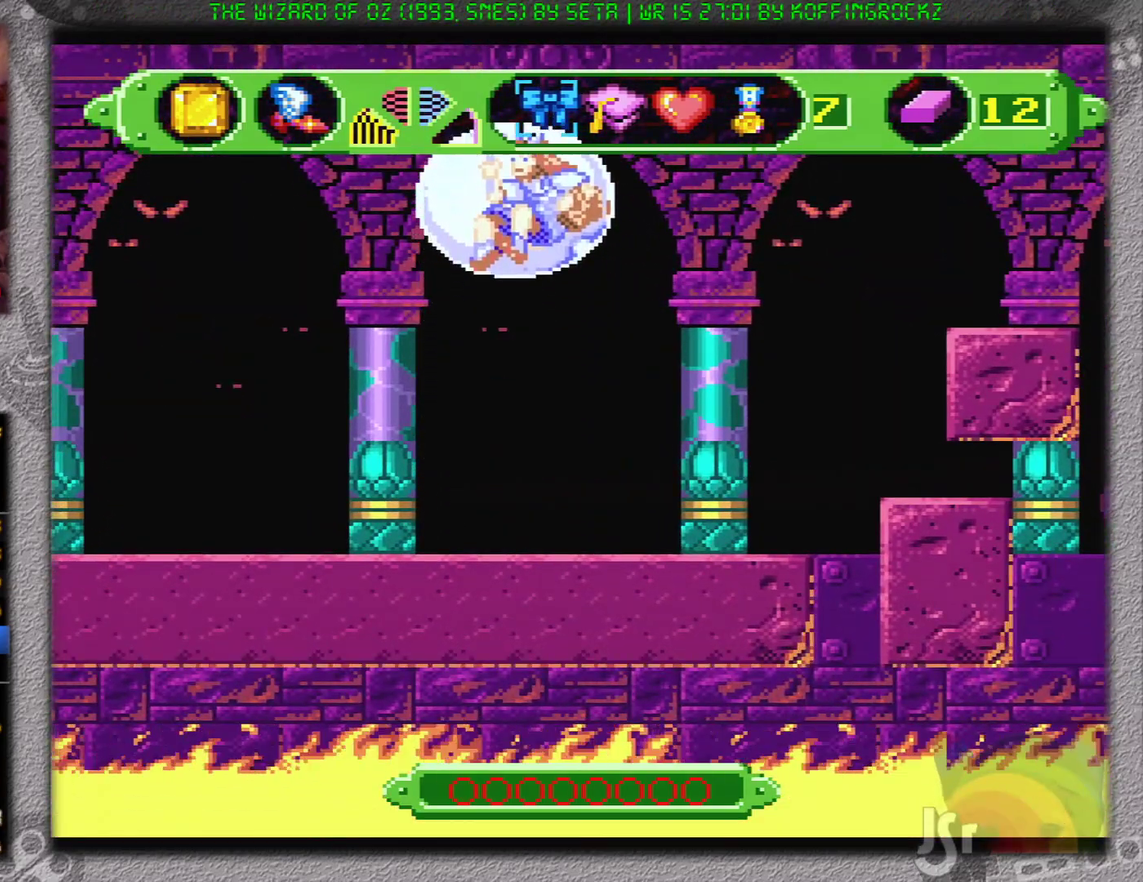
{"buttons": [], "events": []}
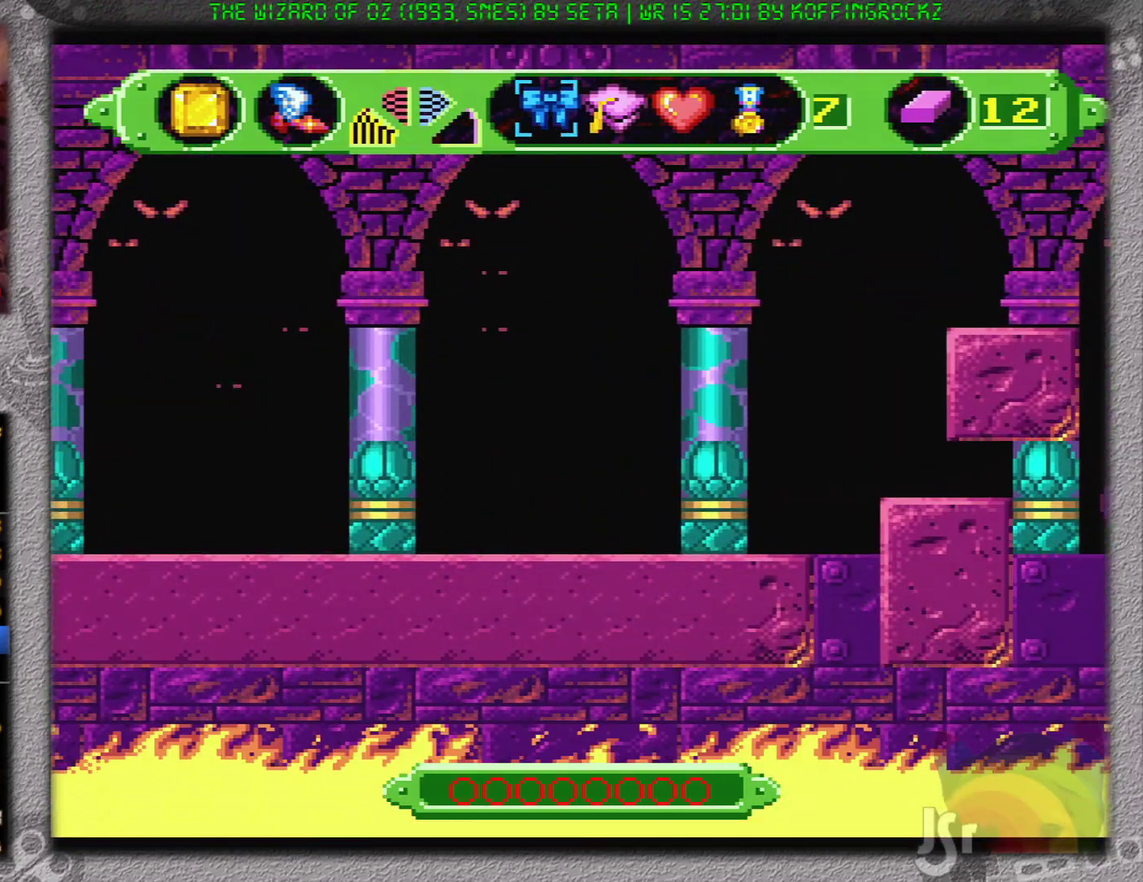
{"buttons": [], "events": [[117, "DPAD_LEFT", "down"], [434, "DPAD_LEFT", "up"]]}
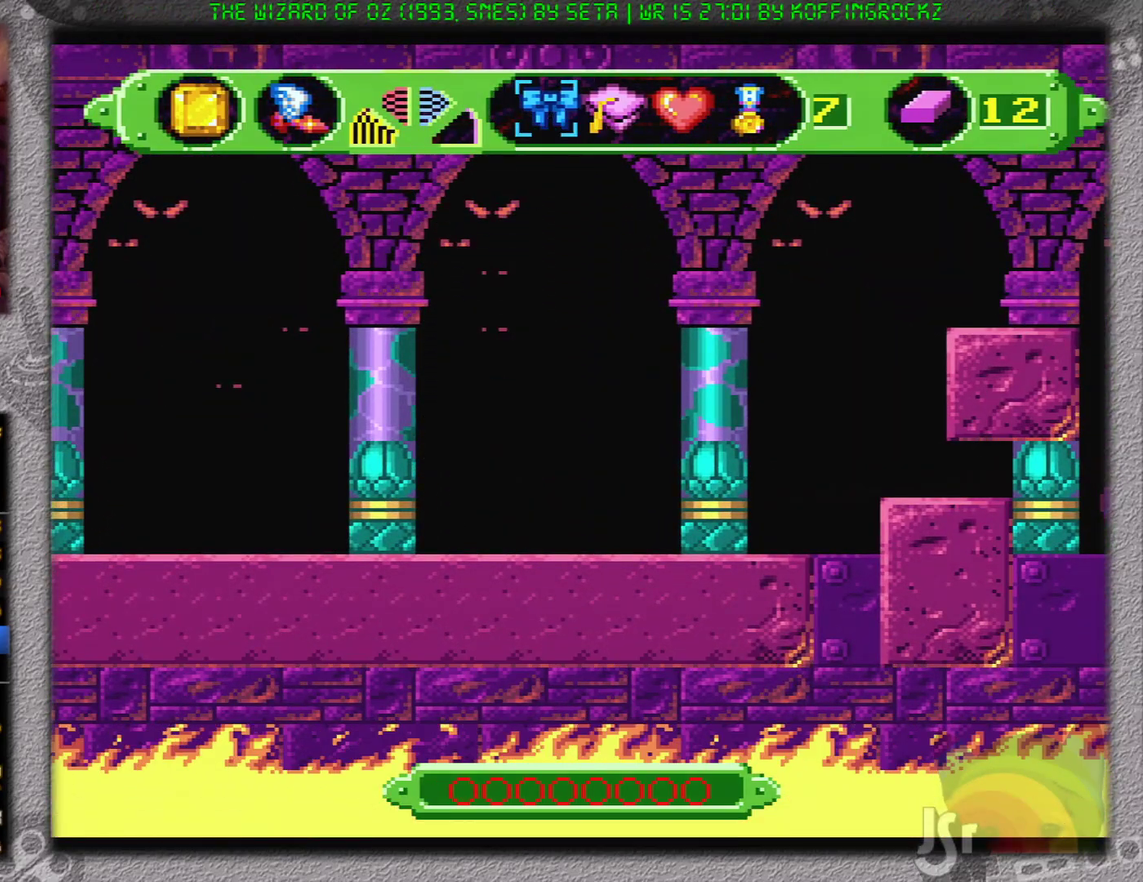
{"buttons": [], "events": []}
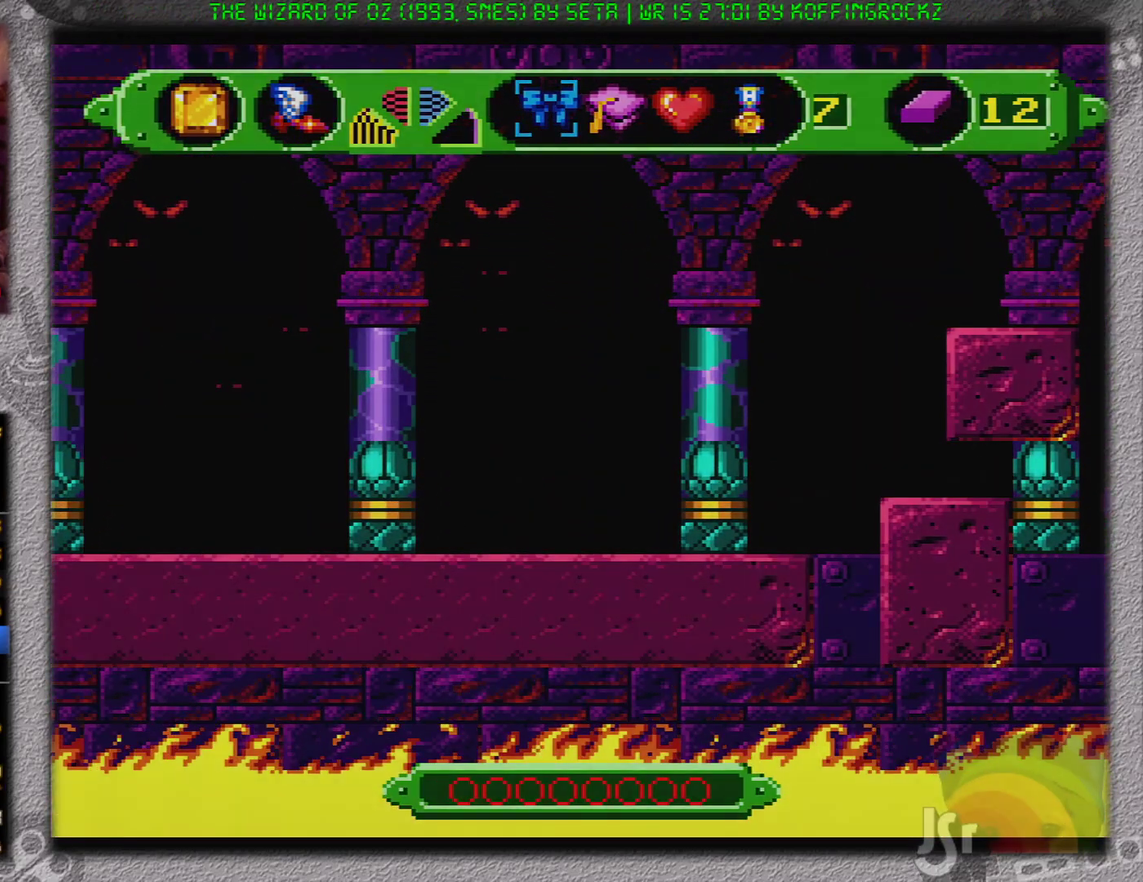
{"buttons": [], "events": []}
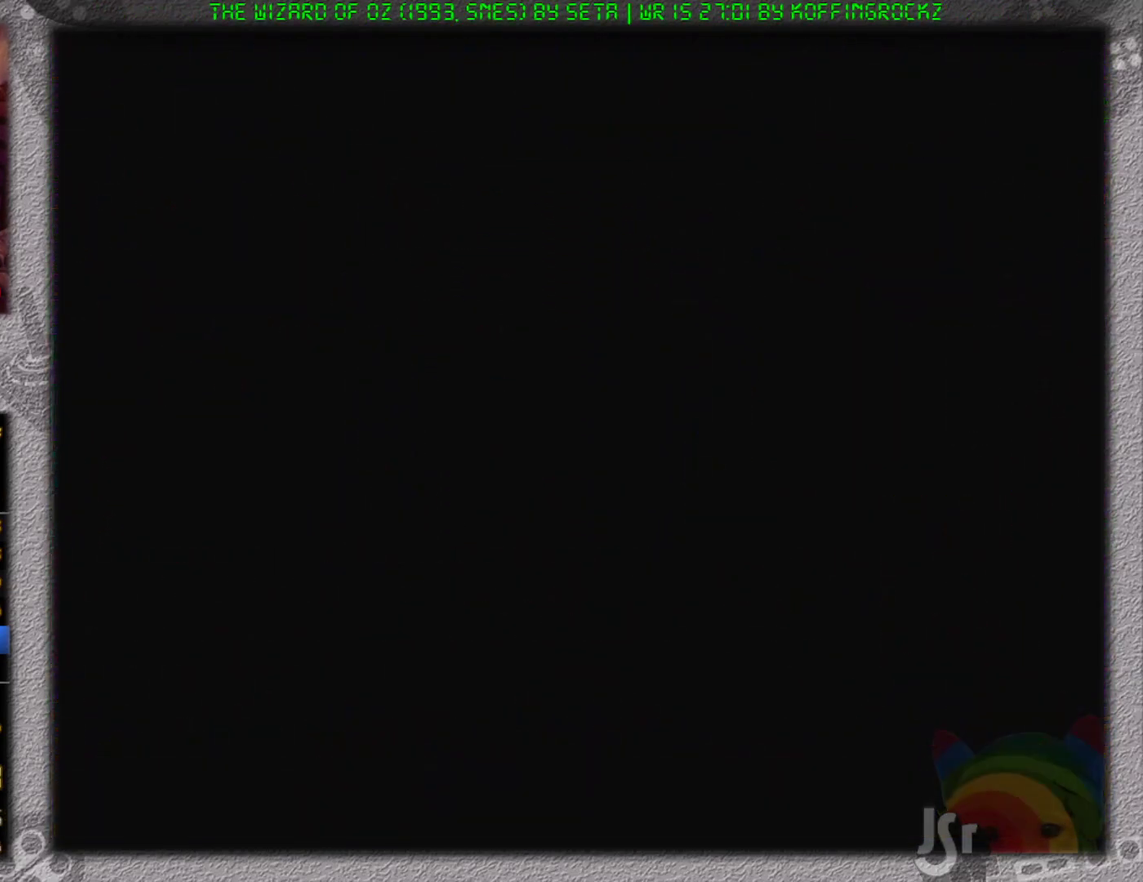
{"buttons": [], "events": []}
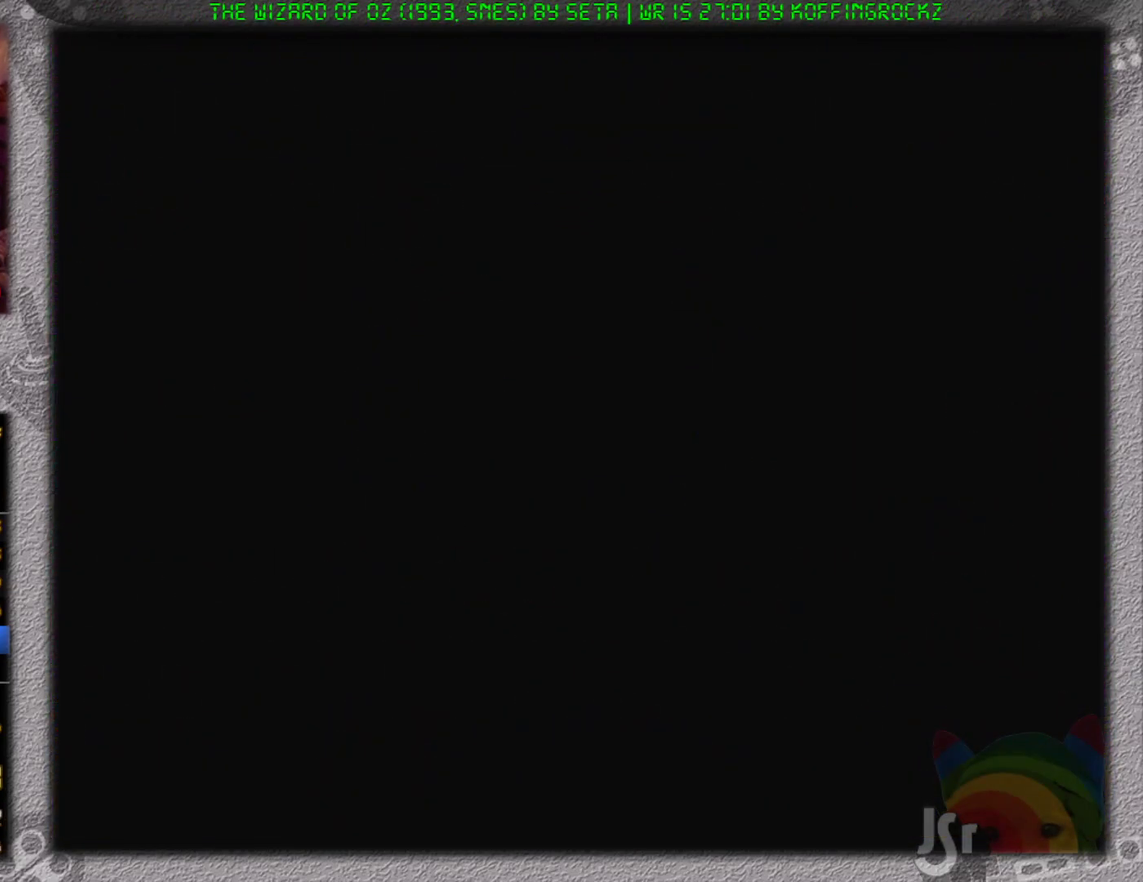
{"buttons": [], "events": []}
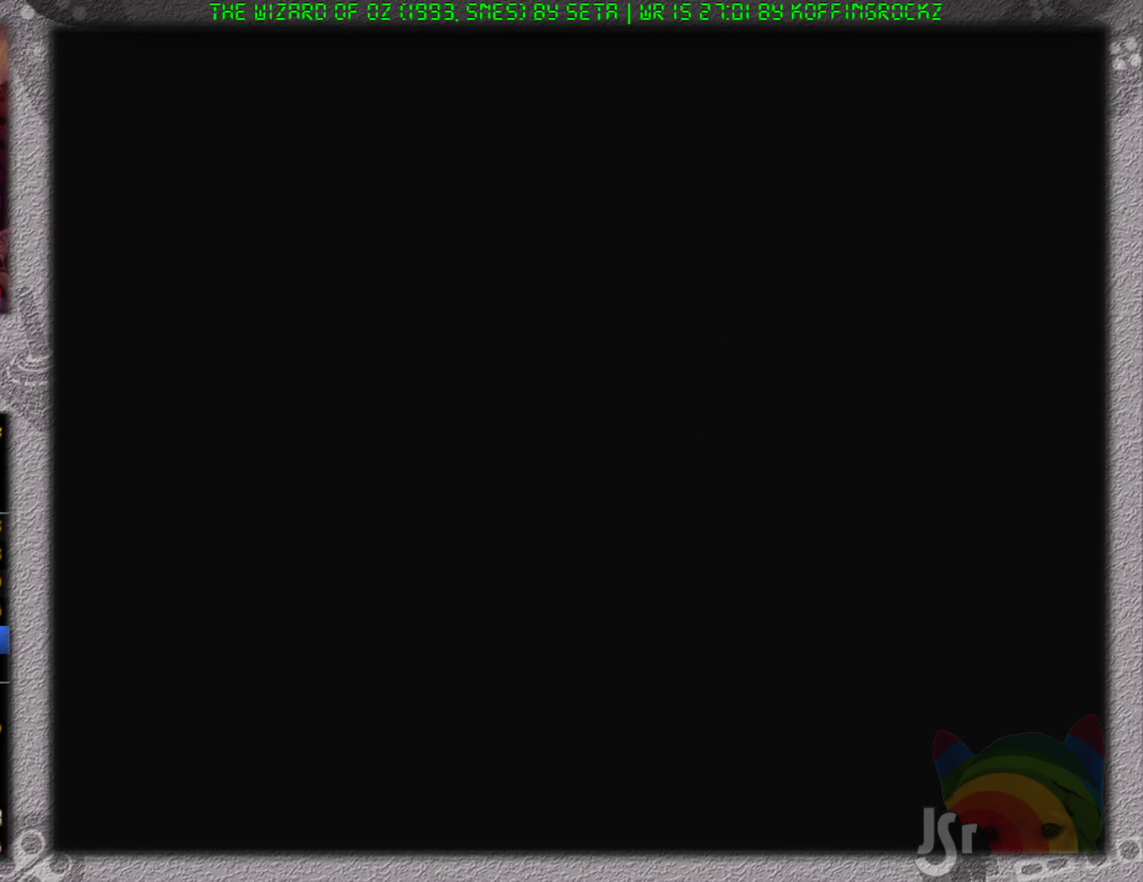
{"buttons": [], "events": []}
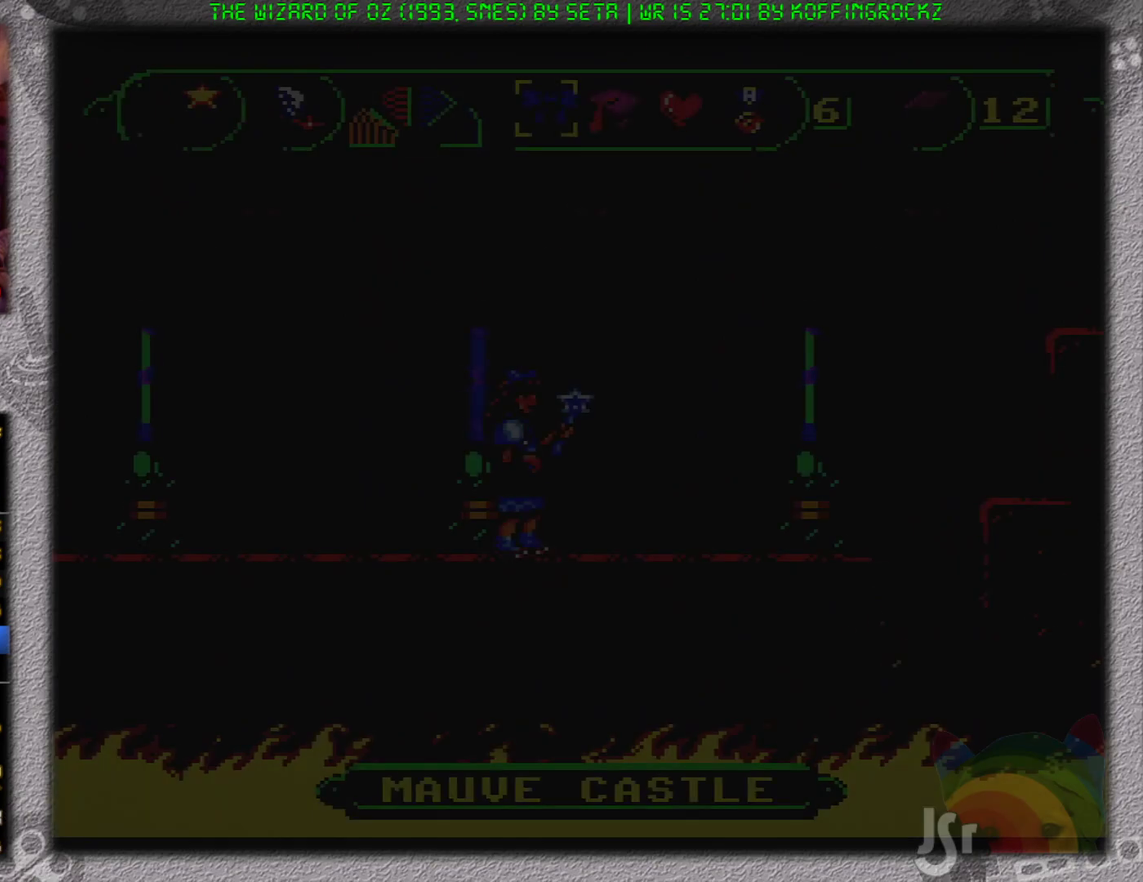
{"buttons": ["DPAD_LEFT"], "events": [[484, "DPAD_LEFT", "down"]]}
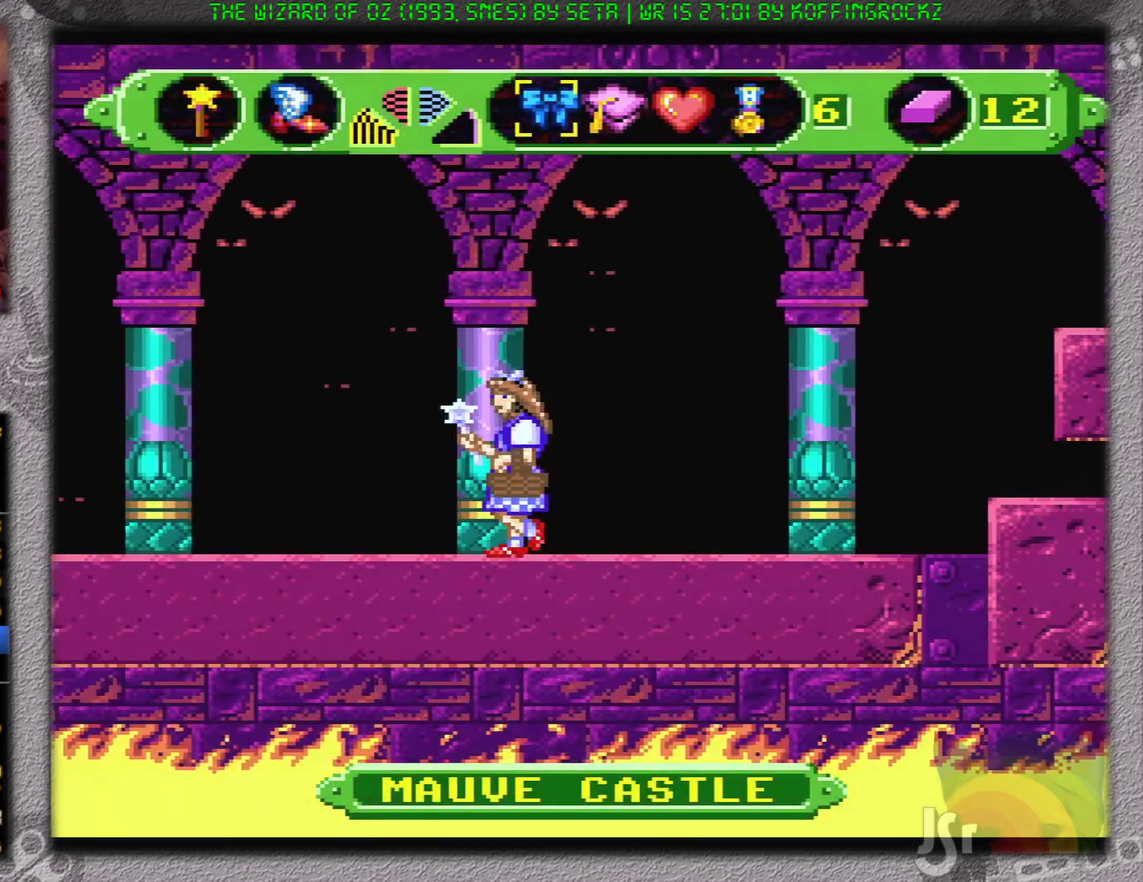
{"buttons": ["B", "DPAD_LEFT"], "events": [[383, "B", "down"]]}
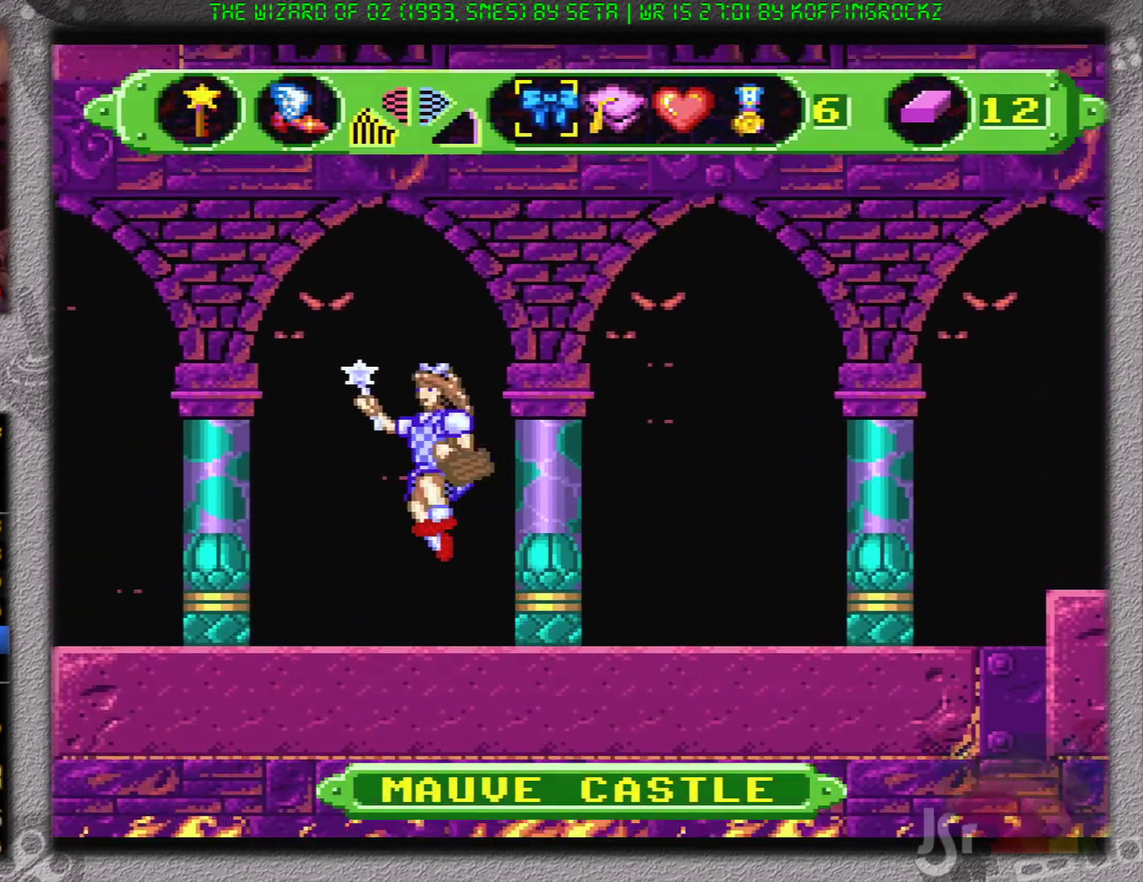
{"buttons": ["B", "DPAD_LEFT"], "events": []}
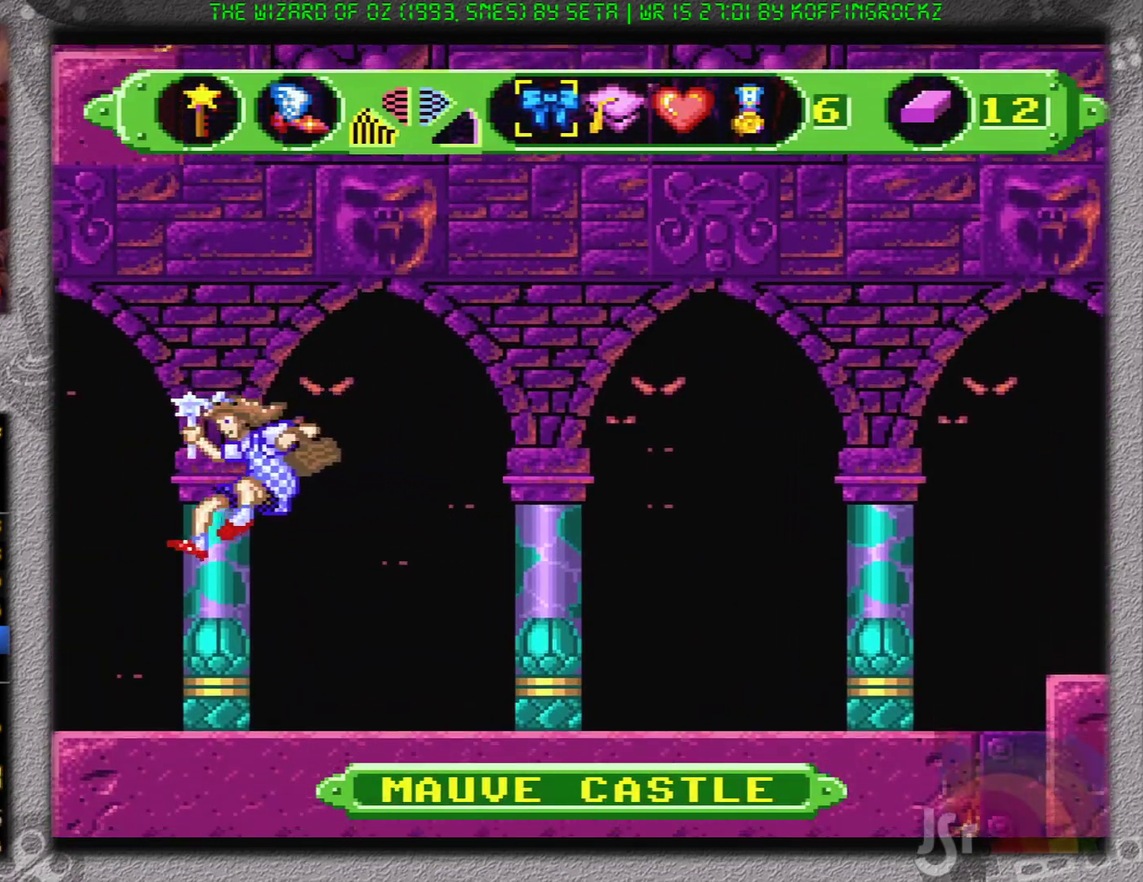
{"buttons": ["DPAD_LEFT"], "events": [[266, "B", "up"]]}
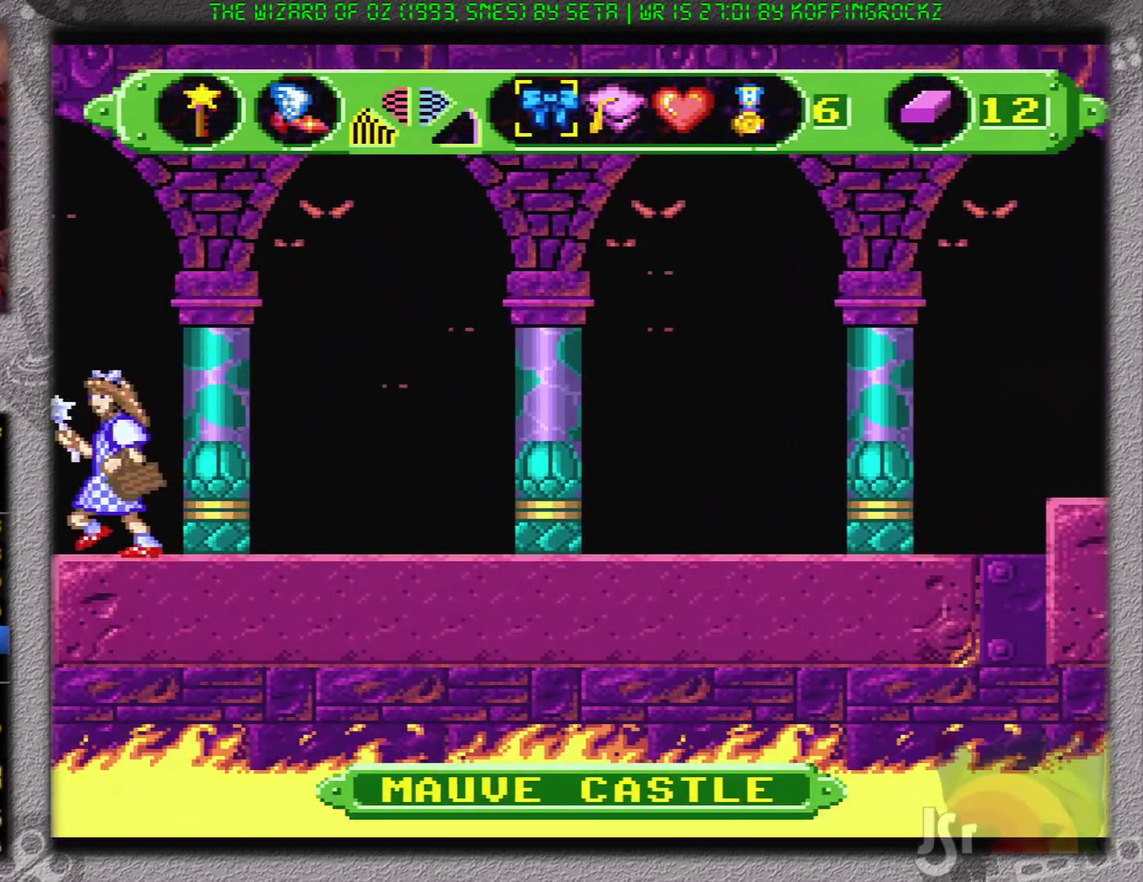
{"buttons": ["DPAD_LEFT"], "events": []}
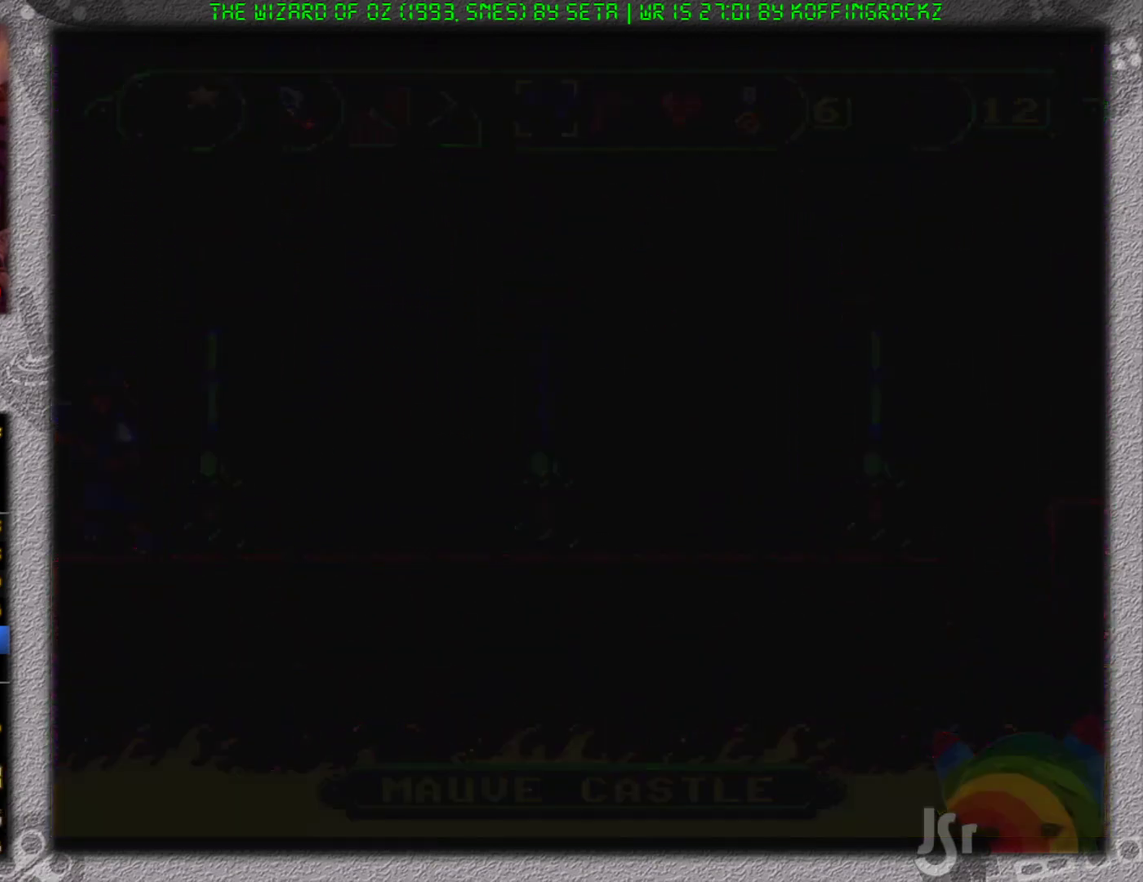
{"buttons": ["DPAD_LEFT"], "events": []}
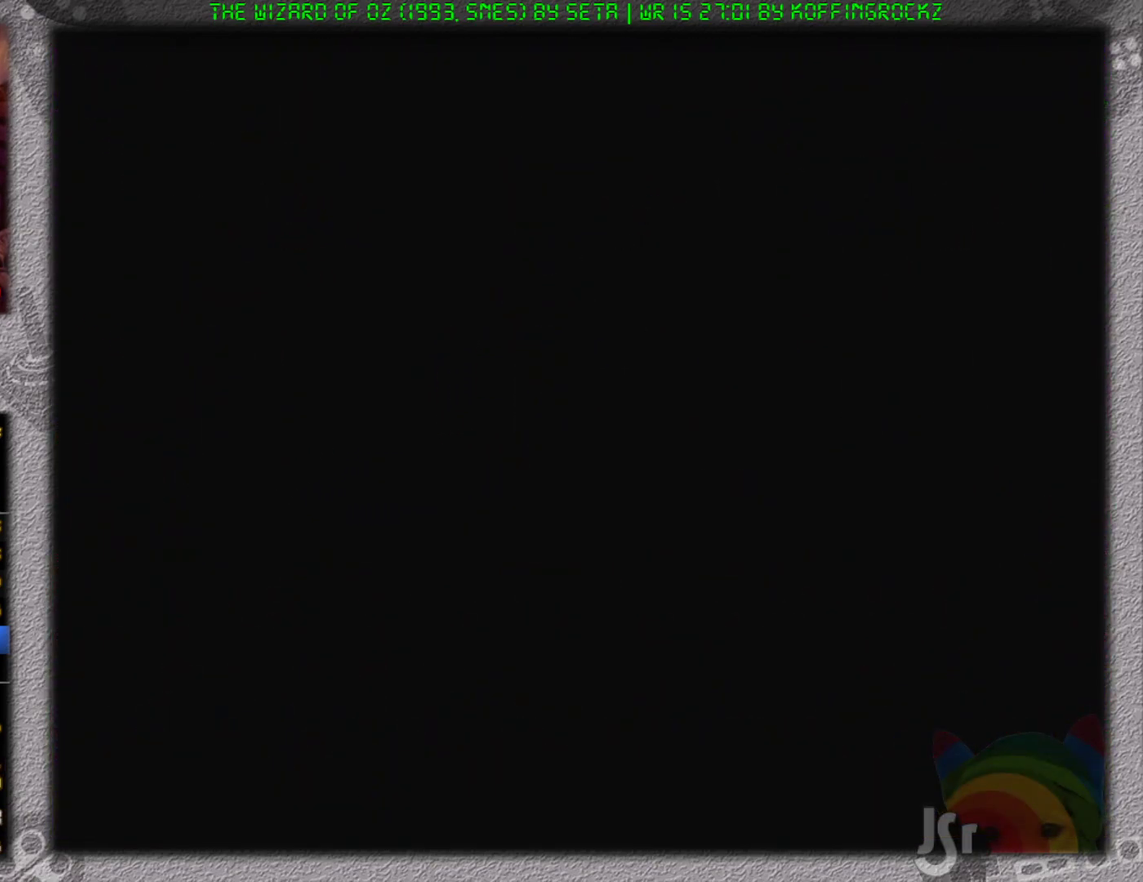
{"buttons": ["DPAD_LEFT"], "events": []}
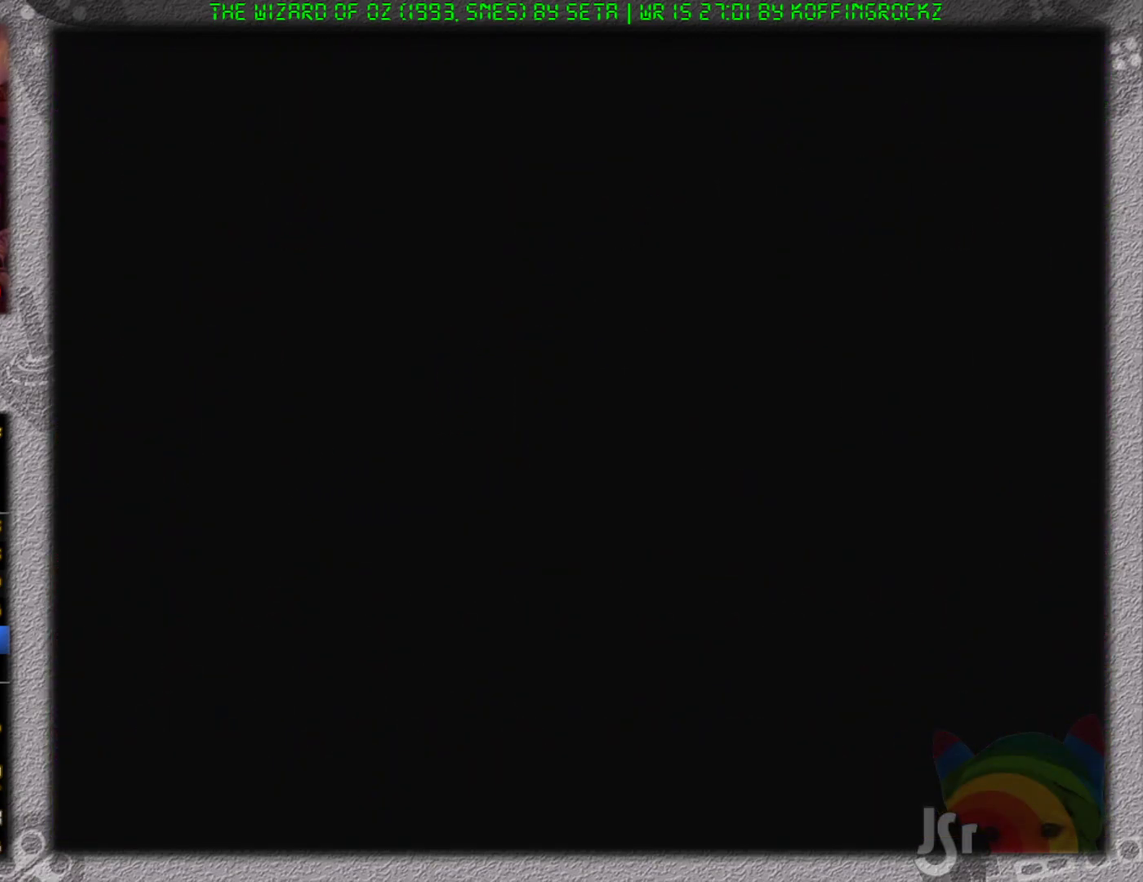
{"buttons": ["DPAD_LEFT"], "events": []}
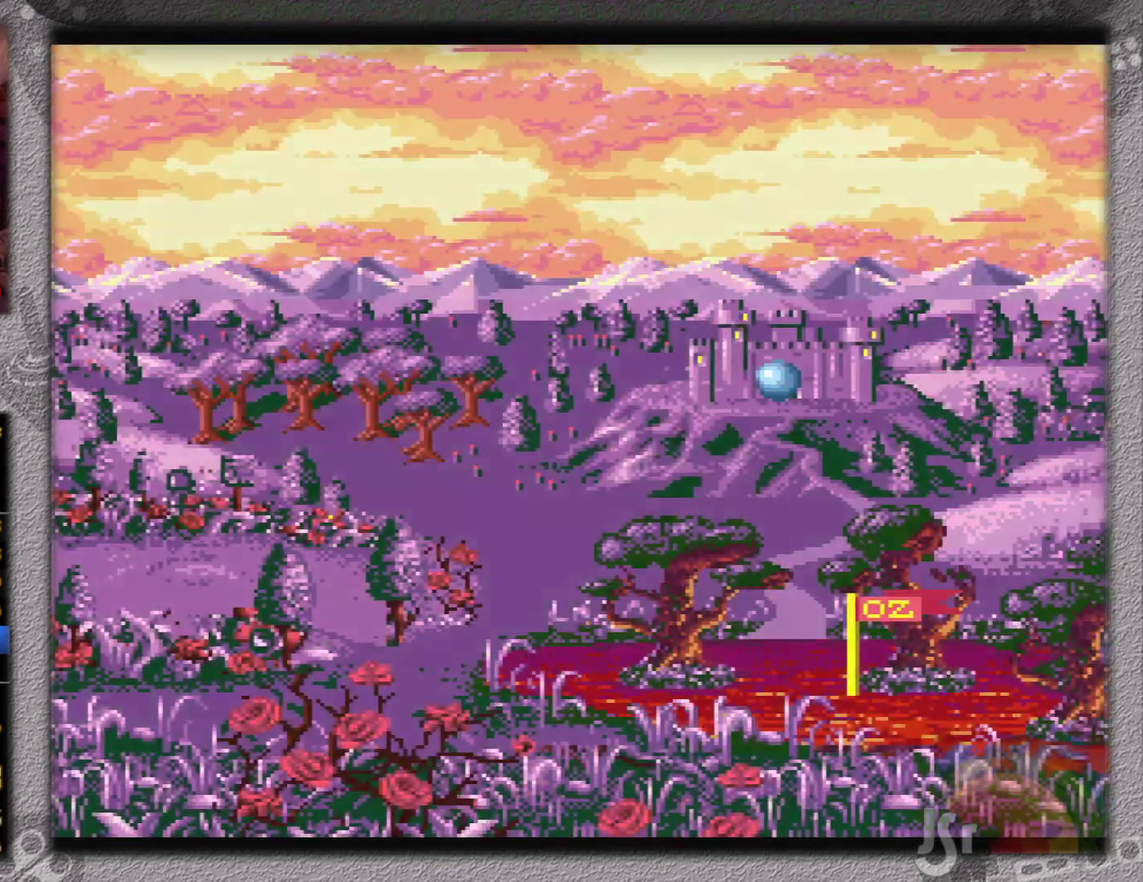
{"buttons": ["DPAD_DOWN"], "events": [[100, "DPAD_LEFT", "up"], [117, "DPAD_UP", "down"], [184, "DPAD_UP", "up"], [501, "DPAD_DOWN", "down"]]}
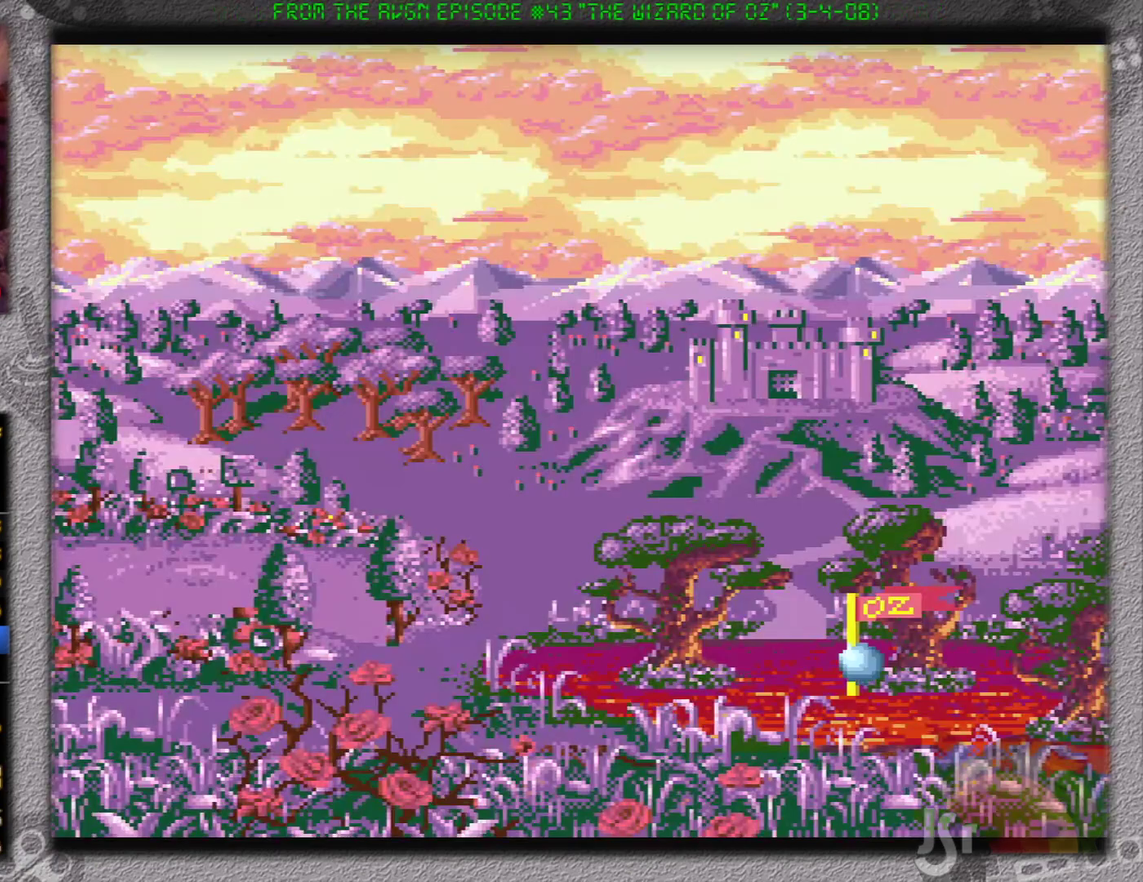
{"buttons": [], "events": [[66, "DPAD_DOWN", "up"]]}
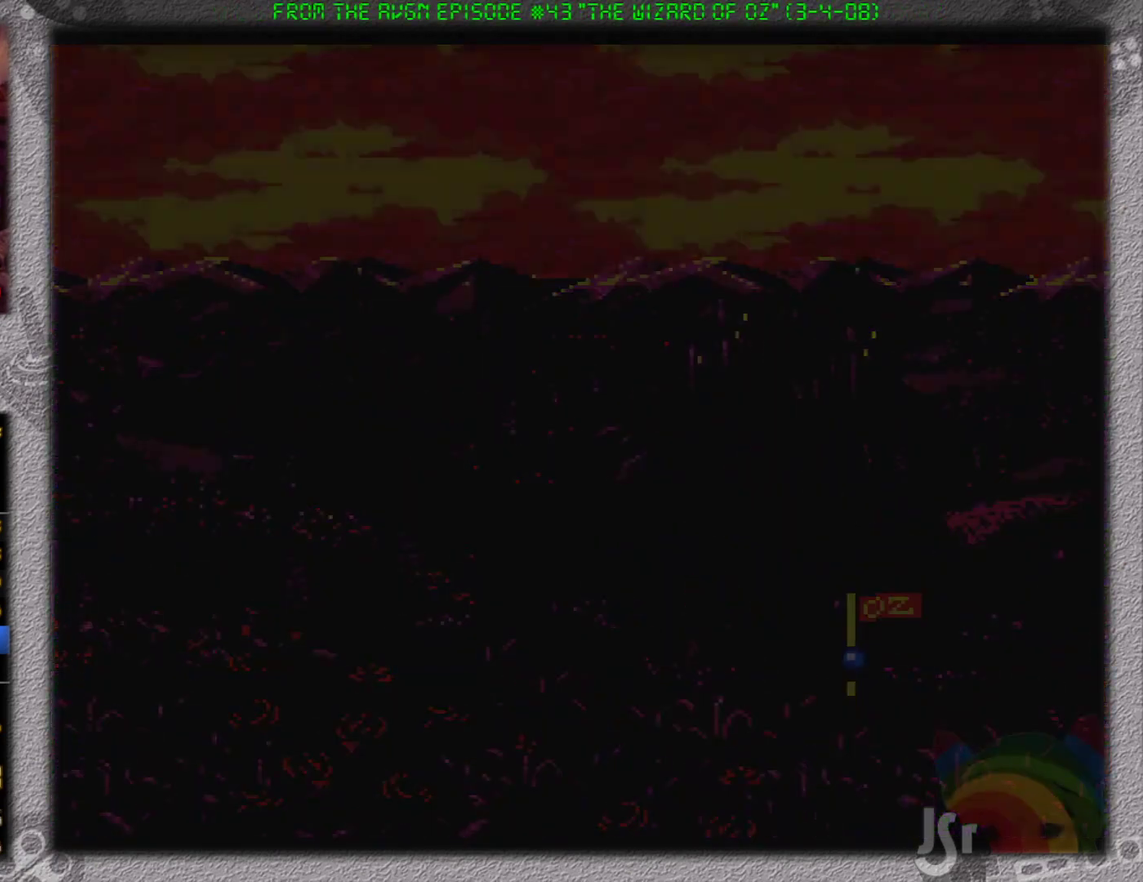
{"buttons": [], "events": []}
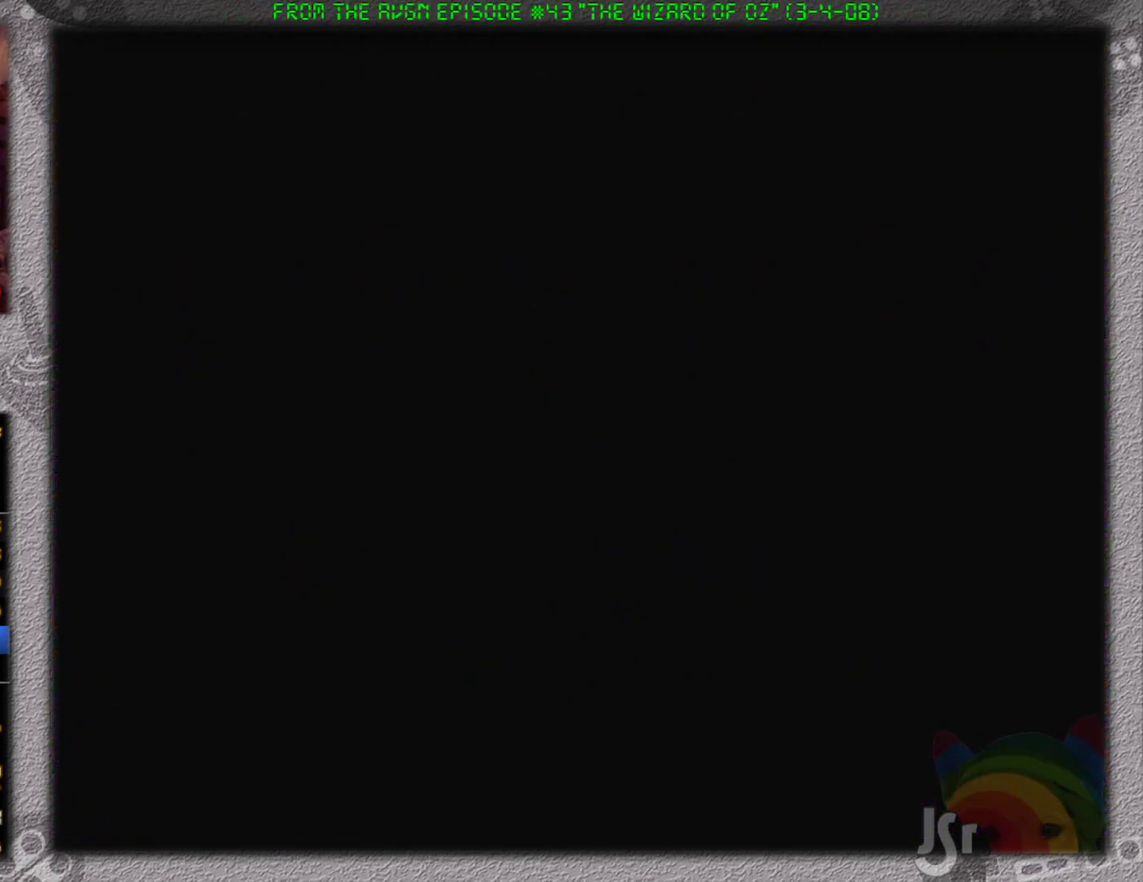
{"buttons": [], "events": []}
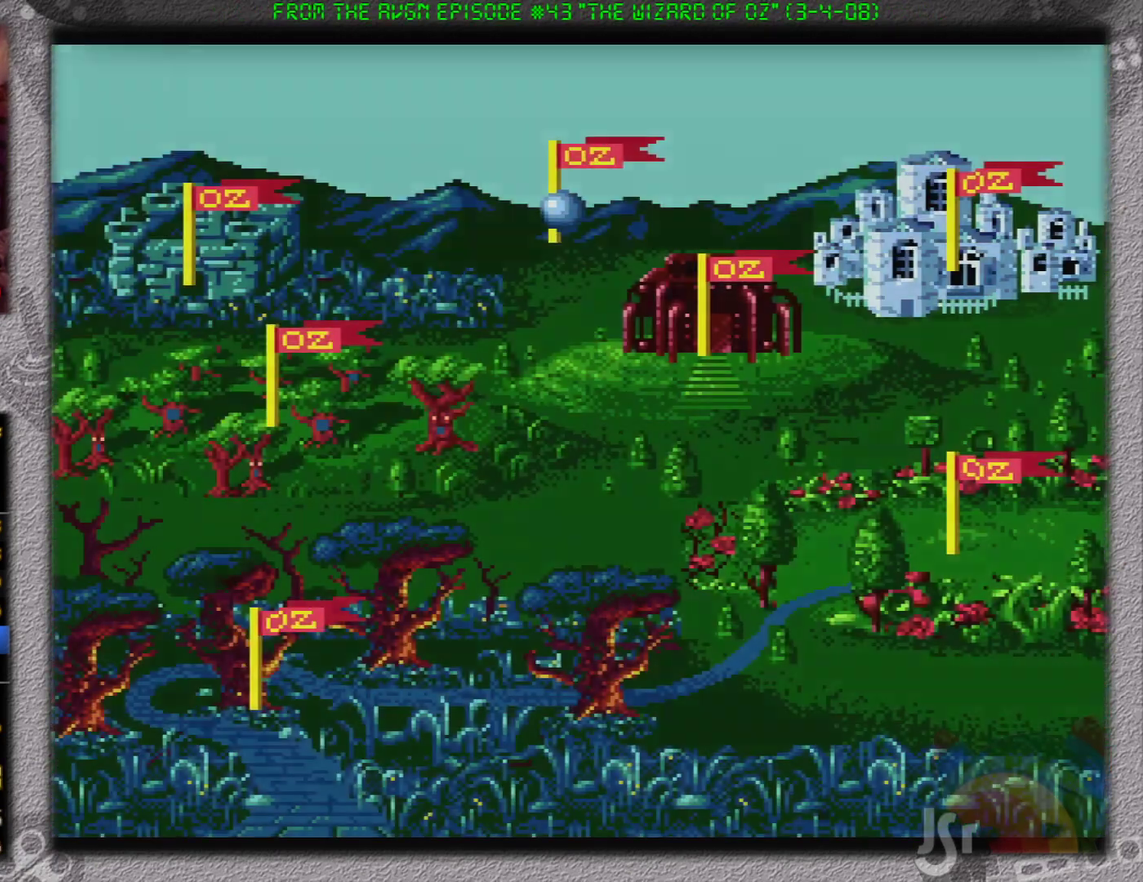
{"buttons": [], "events": [[184, "DPAD_DOWN", "down"], [250, "DPAD_DOWN", "up"], [317, "DPAD_DOWN", "down"], [367, "DPAD_DOWN", "up"], [434, "DPAD_DOWN", "down"], [501, "DPAD_DOWN", "up"]]}
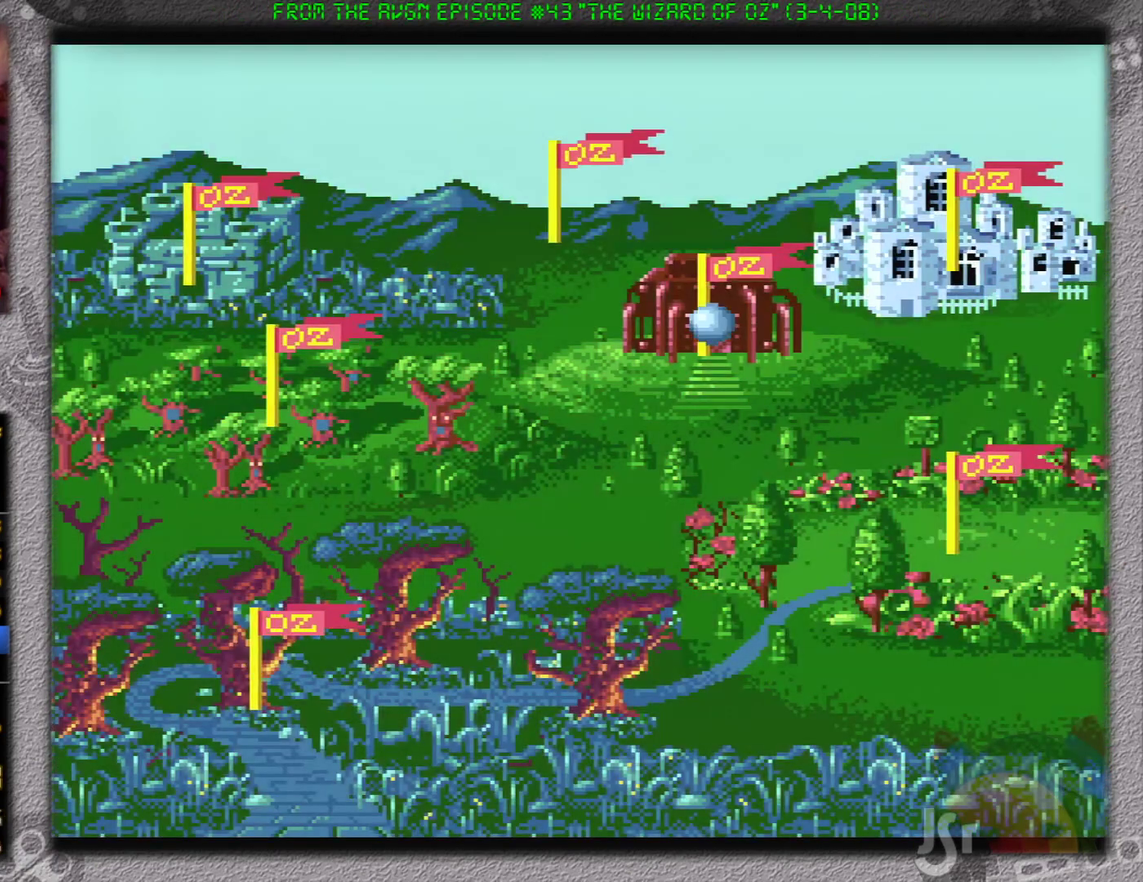
{"buttons": ["DPAD_DOWN"], "events": [[50, "DPAD_DOWN", "down"], [116, "DPAD_DOWN", "up"], [183, "DPAD_DOWN", "down"]]}
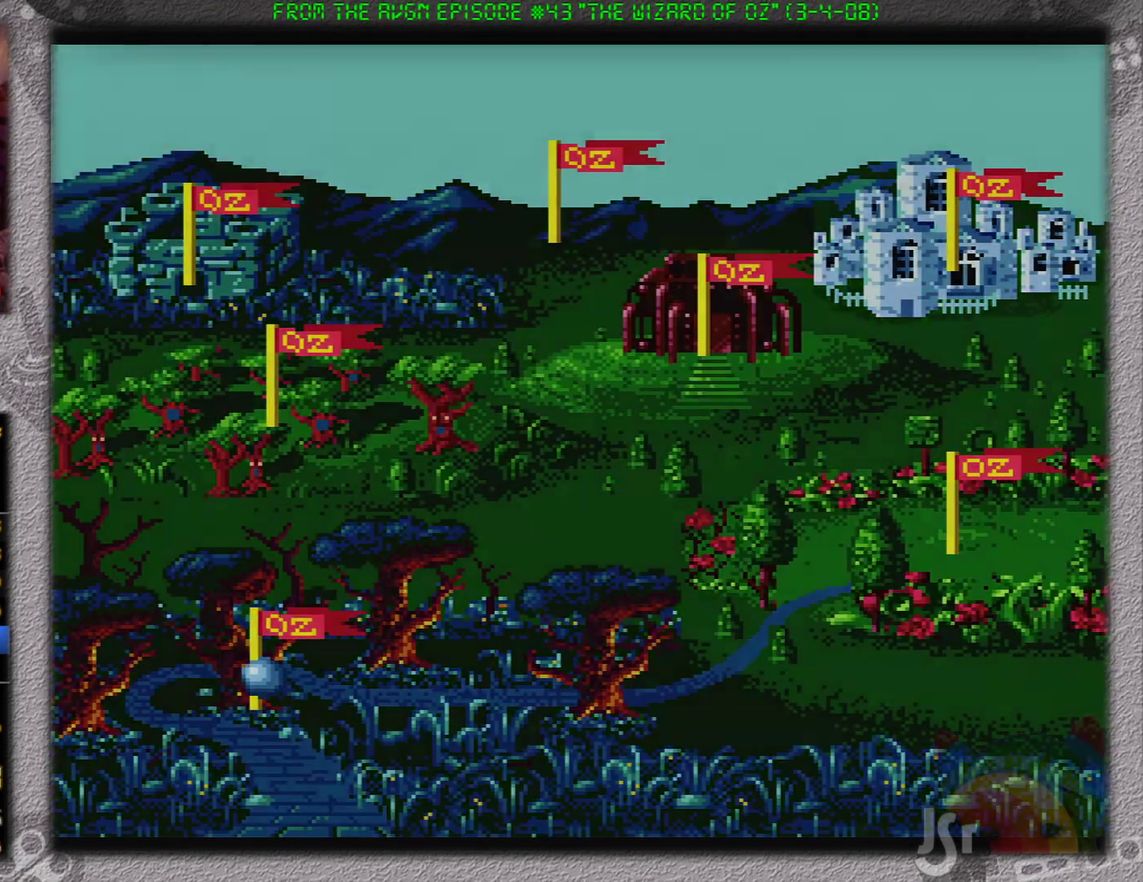
{"buttons": ["DPAD_DOWN"], "events": []}
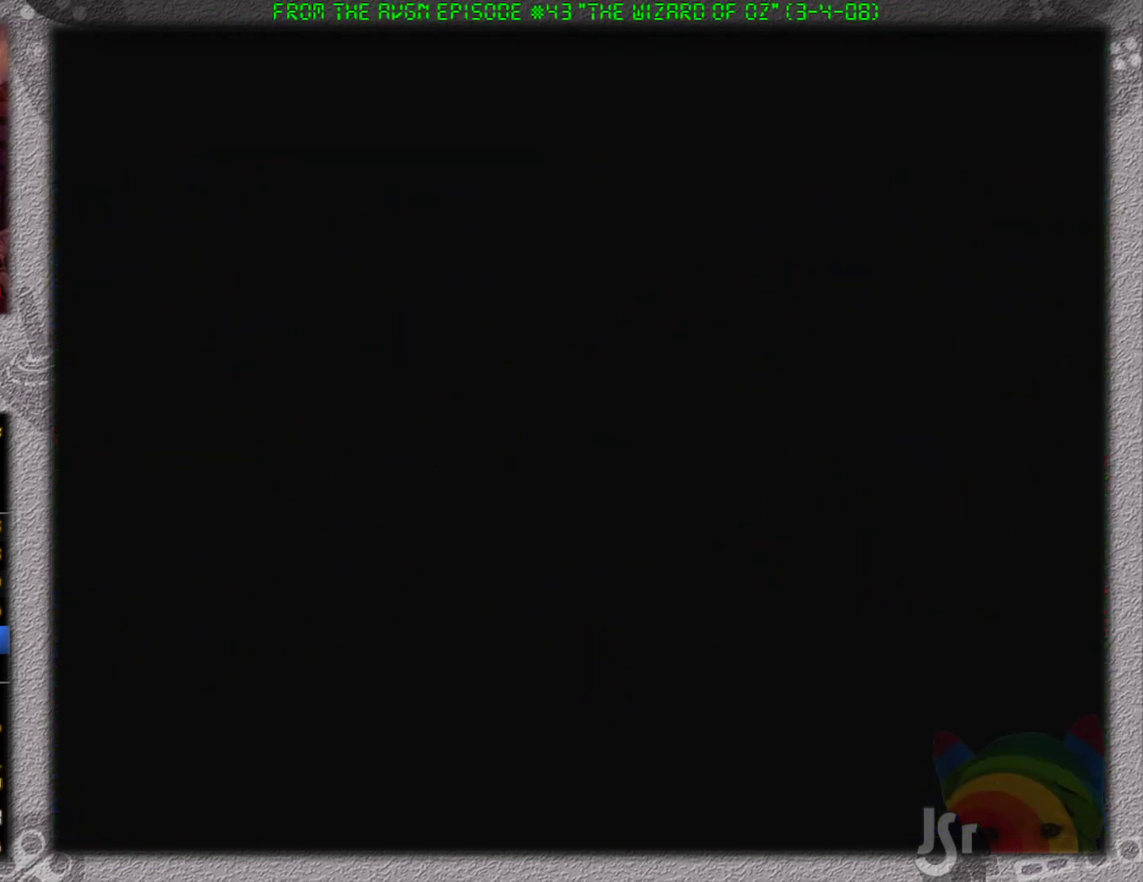
{"buttons": ["DPAD_DOWN"], "events": []}
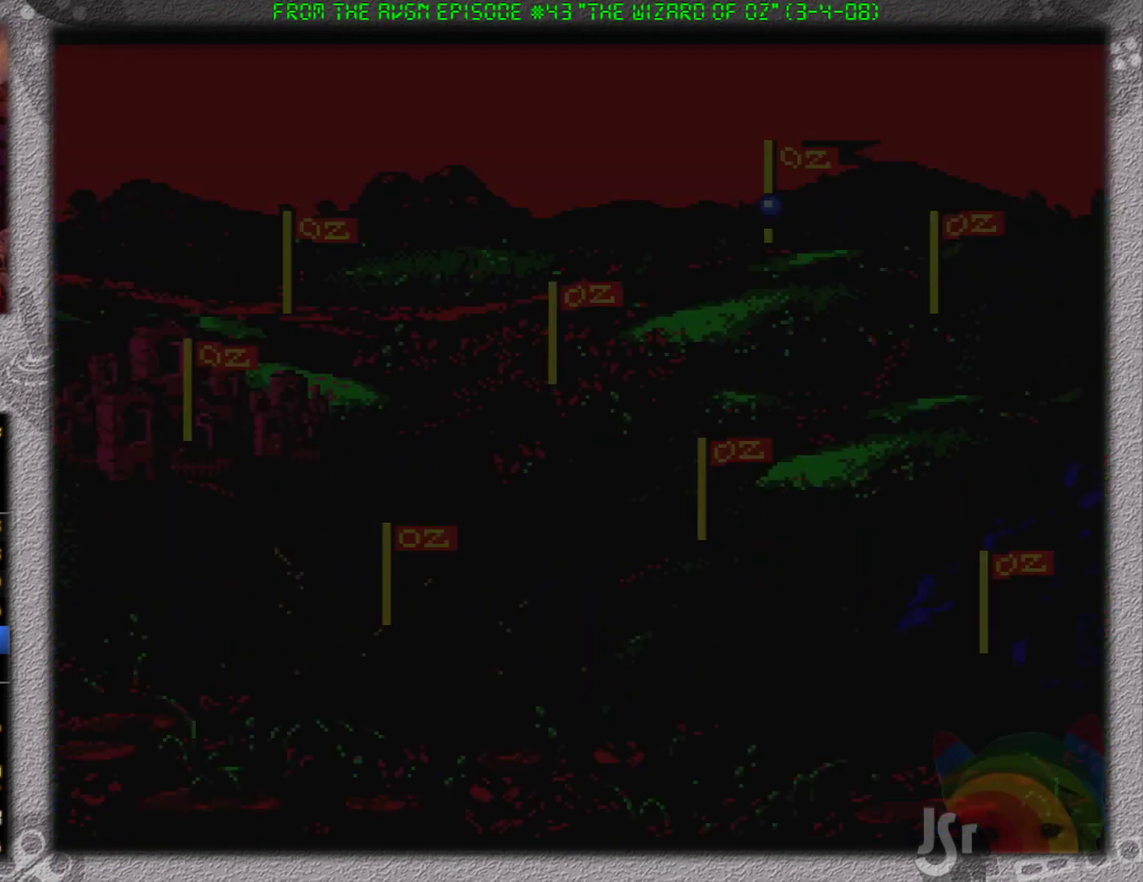
{"buttons": [], "events": [[484, "DPAD_DOWN", "up"]]}
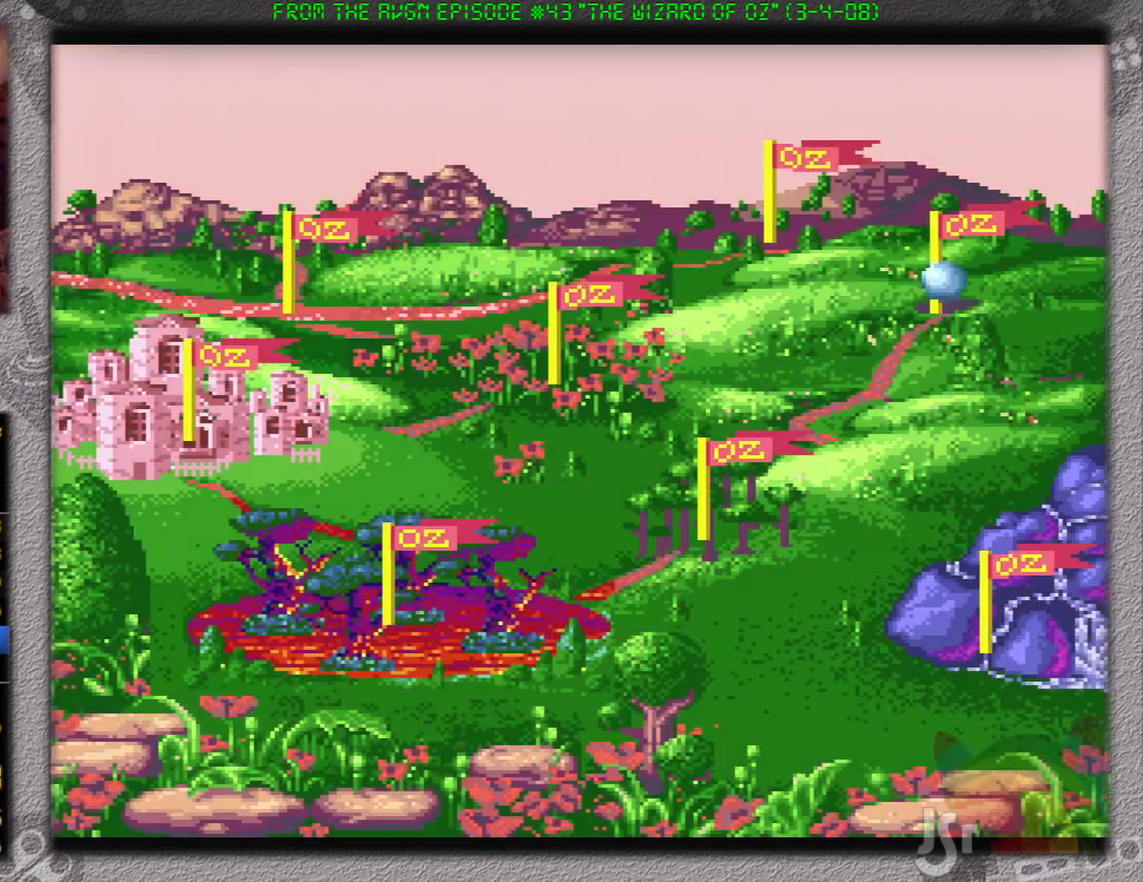
{"buttons": [], "events": [[50, "DPAD_DOWN", "down"], [100, "DPAD_DOWN", "up"], [166, "DPAD_DOWN", "down"], [233, "DPAD_DOWN", "up"], [300, "DPAD_DOWN", "down"], [367, "DPAD_DOWN", "up"]]}
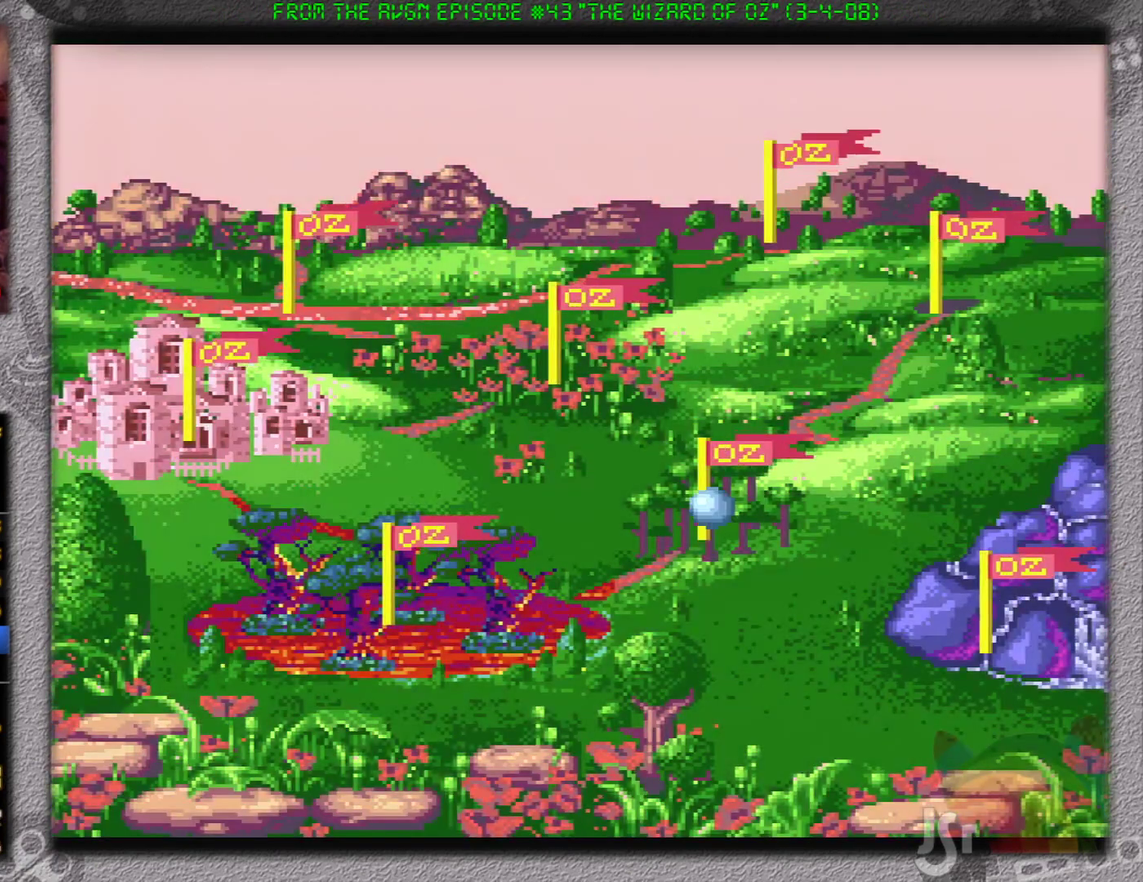
{"buttons": [], "events": [[50, "DPAD_DOWN", "down"], [117, "DPAD_DOWN", "up"], [184, "DPAD_DOWN", "down"], [251, "DPAD_DOWN", "up"]]}
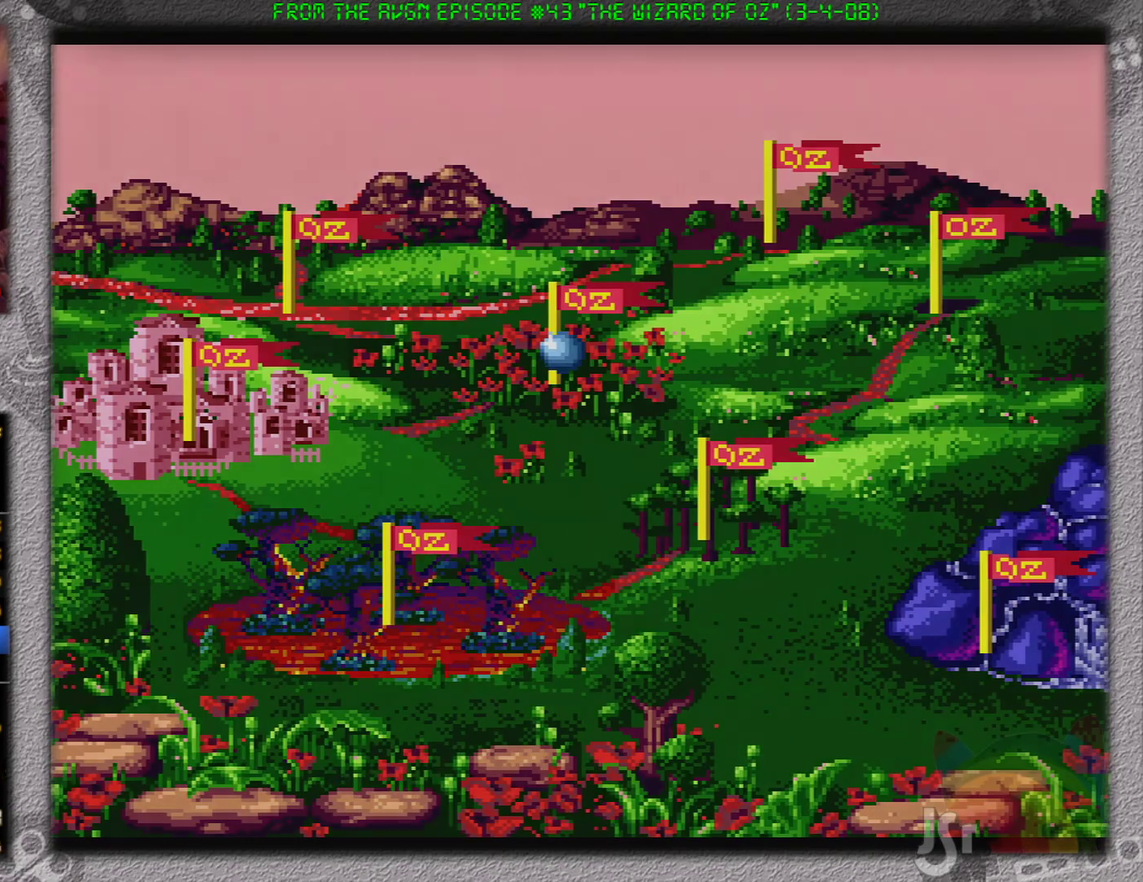
{"buttons": [], "events": []}
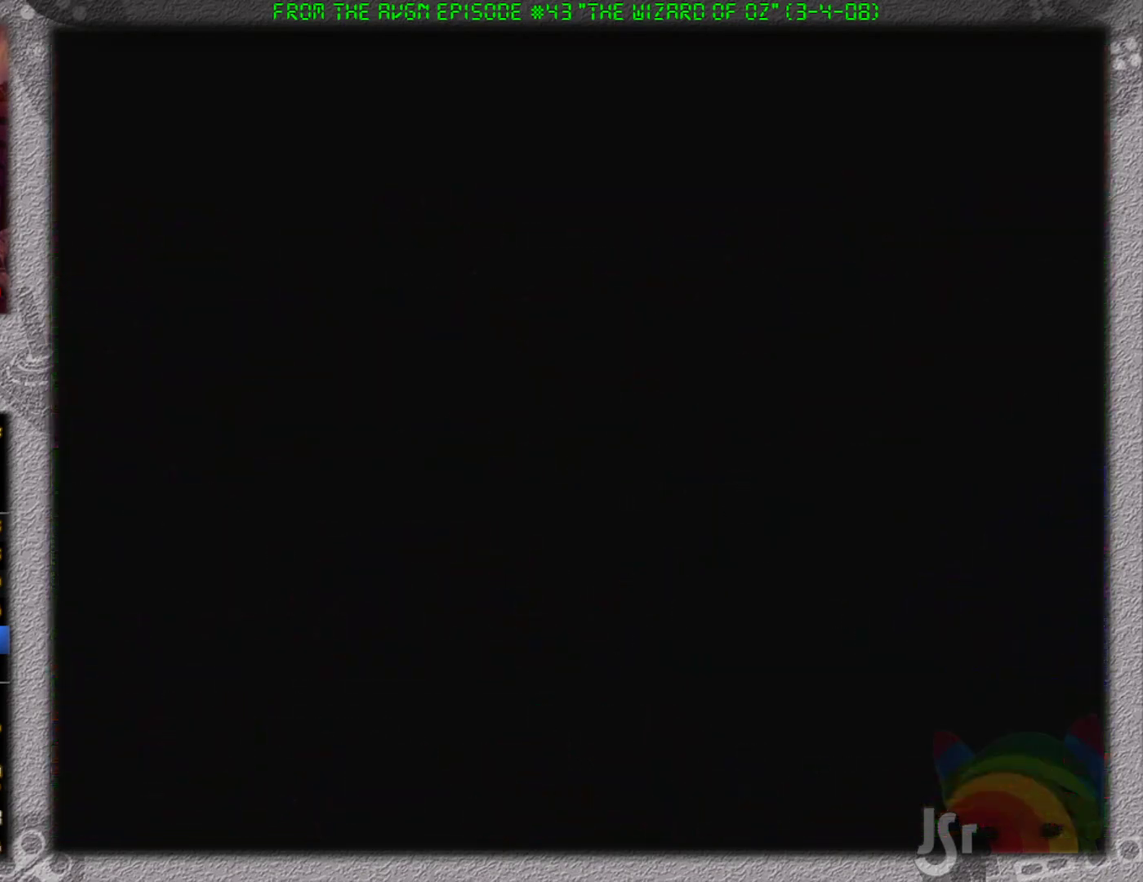
{"buttons": [], "events": []}